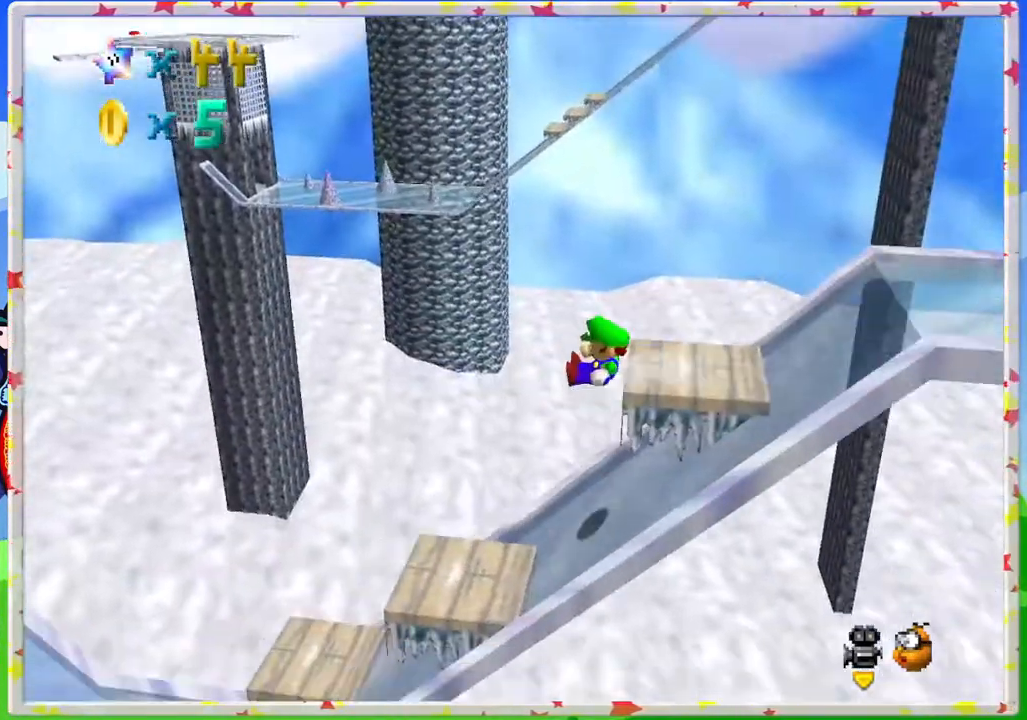
Gameplay with a controller (Nintendo layout); each line is a JSON object with the inputs held at the frame after it. "events" lists button and stick changes between this image and that frame as [ms after this image, input, new state], when the widget could be followed in between. Not read: L3 R3.
{"buttons": [], "left_stick": "left", "events": [[150, "A", "down"], [200, "left_stick", "left"], [383, "A", "up"]]}
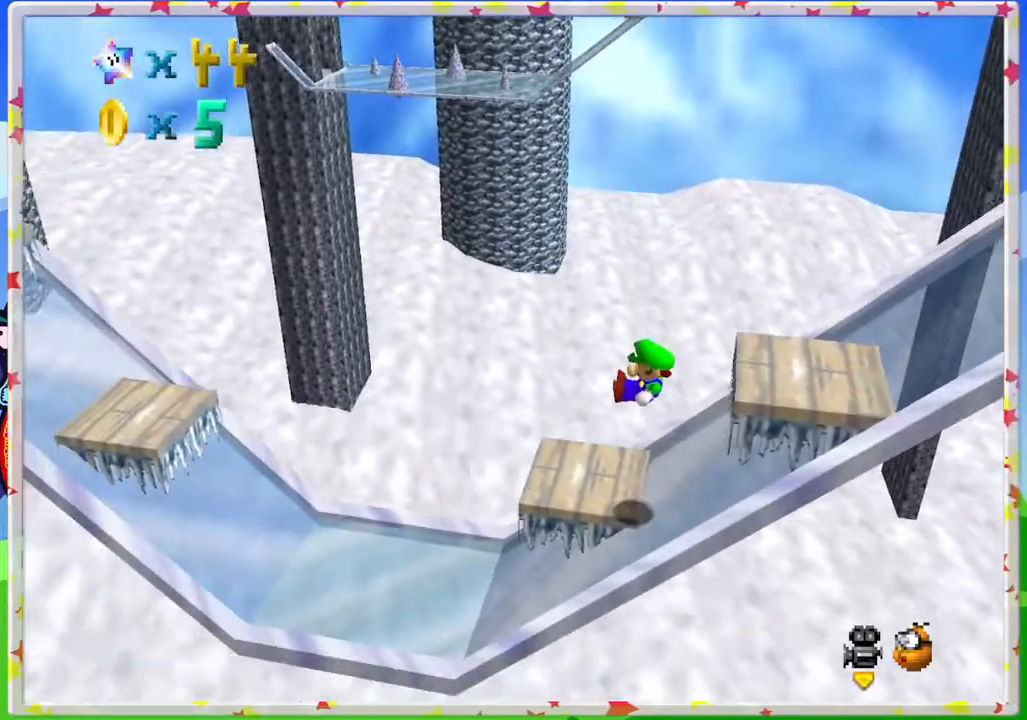
{"buttons": [], "left_stick": "left", "events": []}
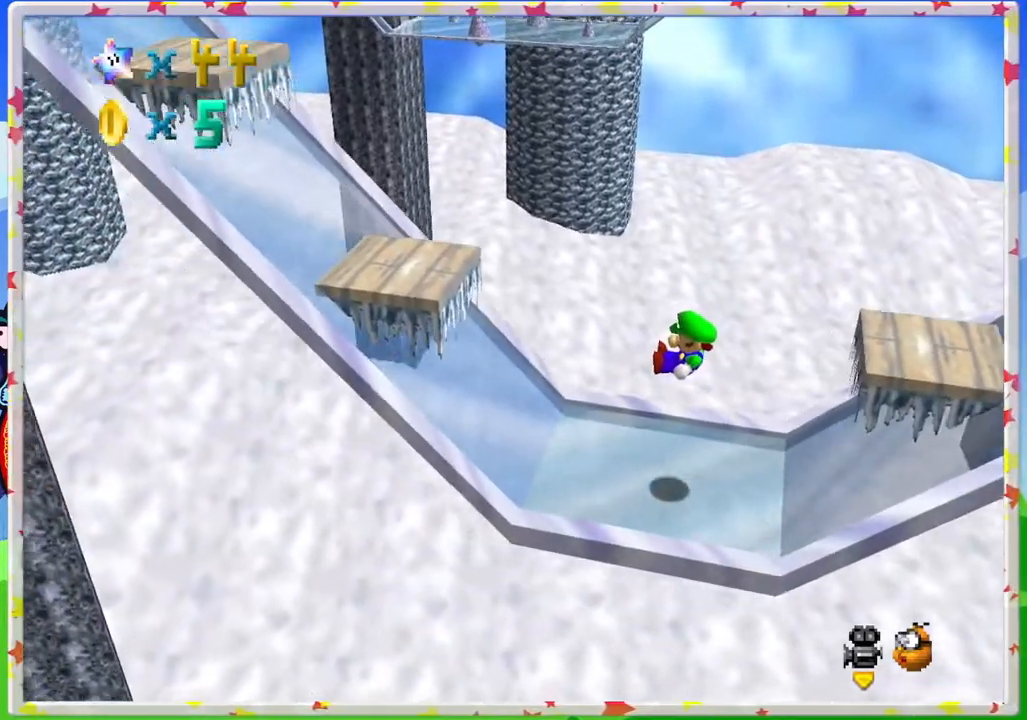
{"buttons": ["A"], "left_stick": "center", "events": [[83, "left_stick", "down"], [200, "left_stick", "center"], [250, "left_stick", "up-left"], [317, "A", "down"], [417, "left_stick", "center"]]}
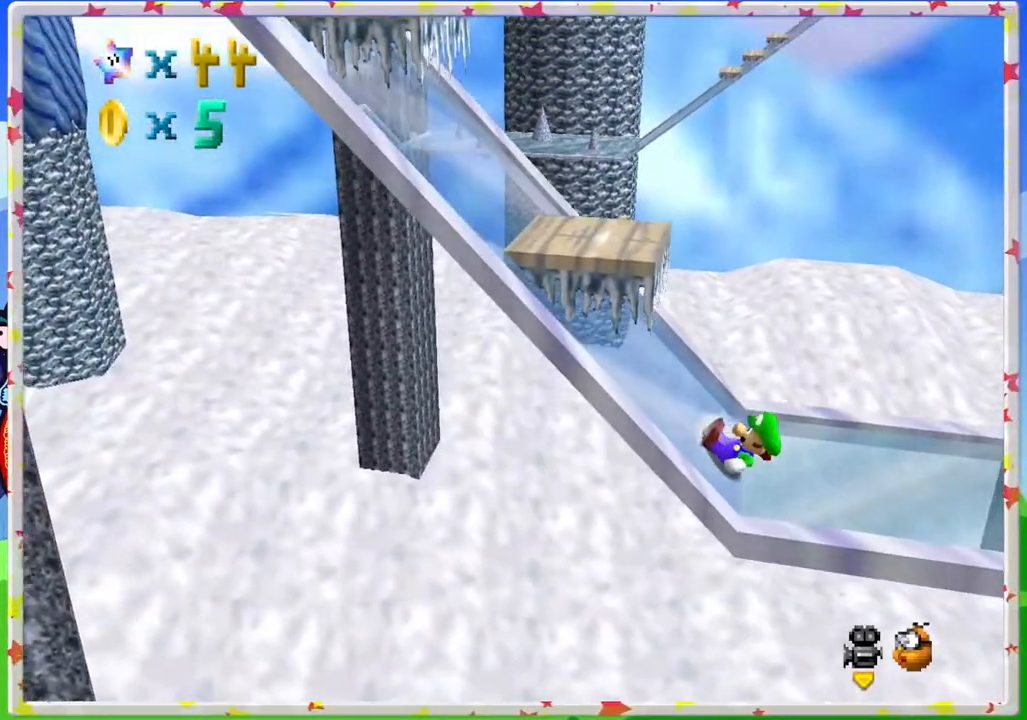
{"buttons": [], "left_stick": "up-left", "events": [[83, "A", "up"], [283, "A", "down"], [350, "left_stick", "up-left"], [467, "A", "up"]]}
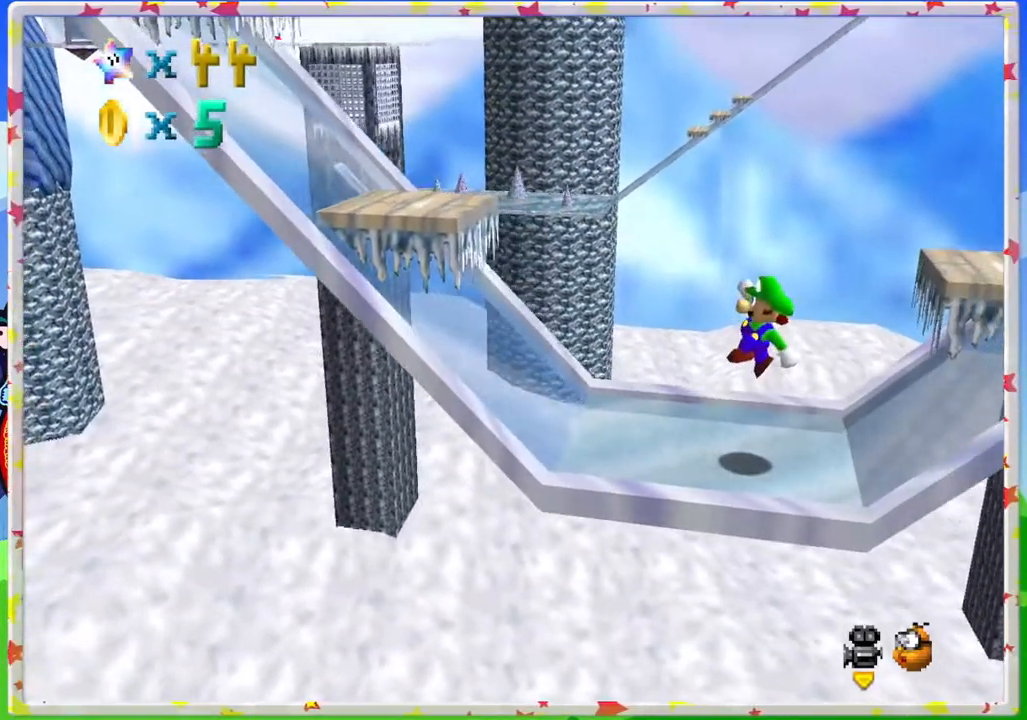
{"buttons": [], "left_stick": "center", "events": [[50, "C_RIGHT", "down"], [50, "left_stick", "center"], [183, "C_RIGHT", "up"]]}
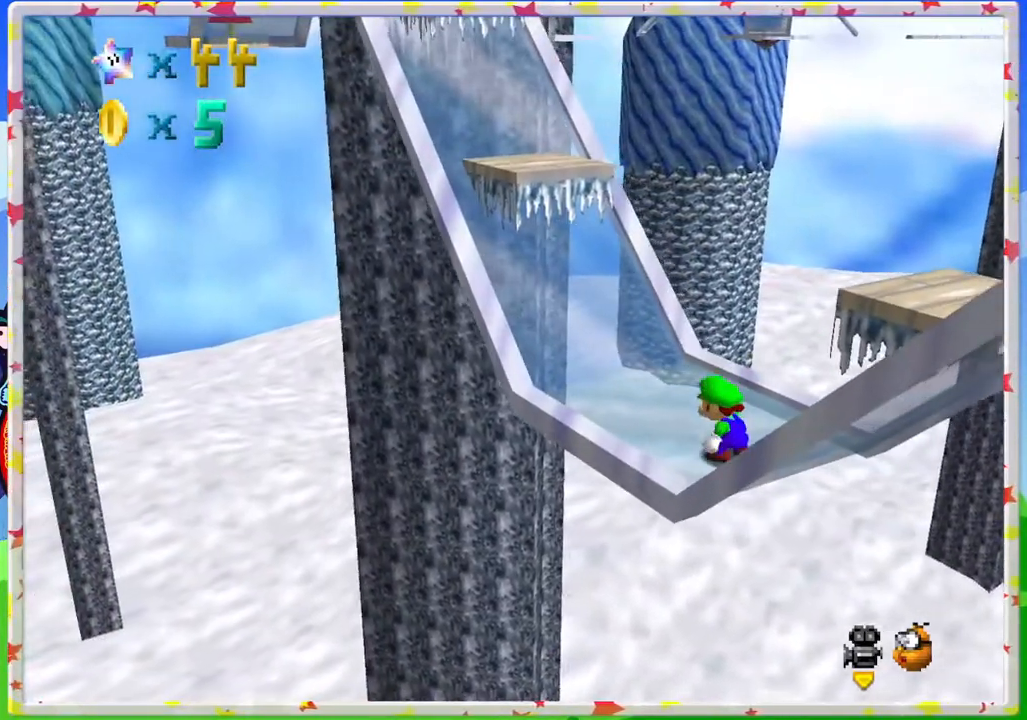
{"buttons": [], "left_stick": "up", "events": [[133, "C_RIGHT", "down"], [233, "C_RIGHT", "up"], [450, "left_stick", "up"]]}
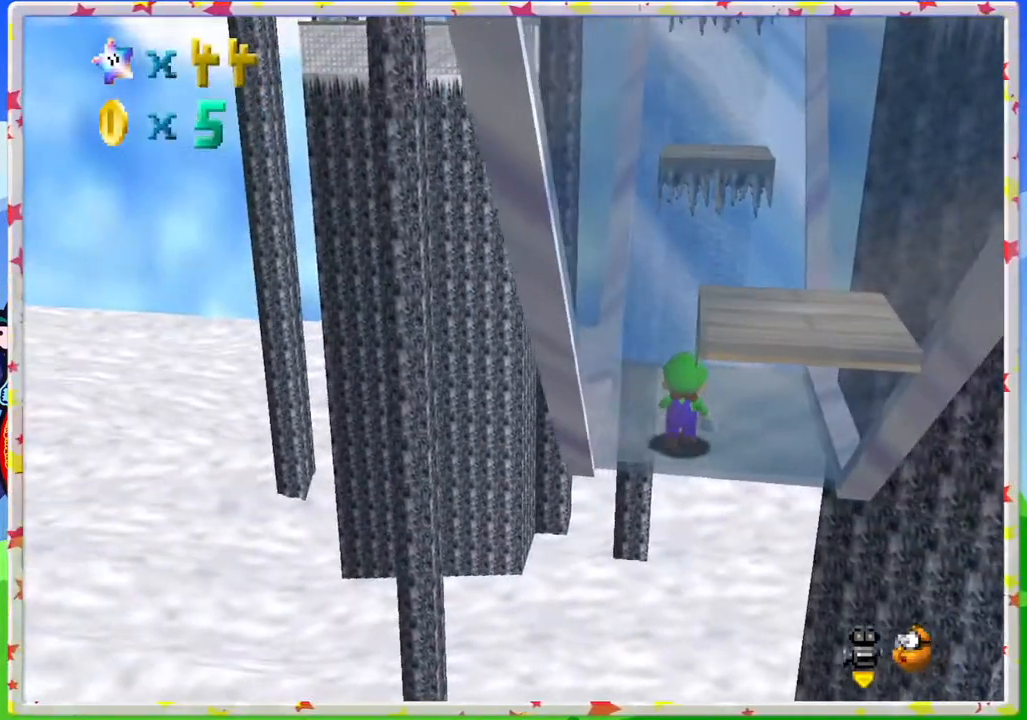
{"buttons": [], "left_stick": "up", "events": [[17, "A", "down"], [100, "A", "up"]]}
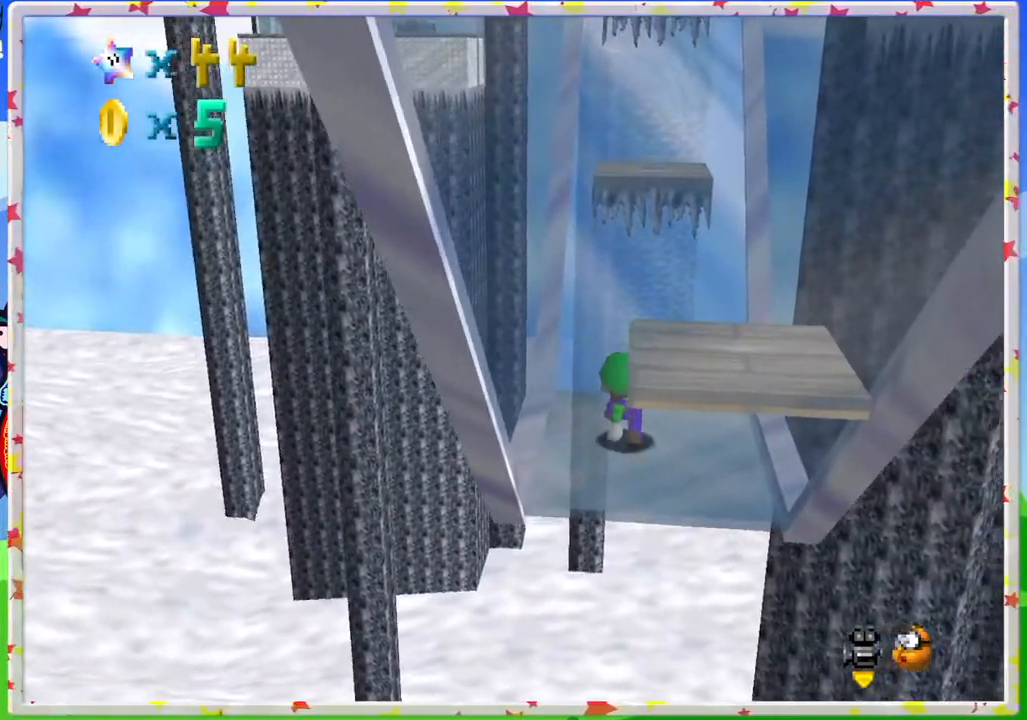
{"buttons": [], "left_stick": "up", "events": [[83, "A", "down"], [433, "A", "up"]]}
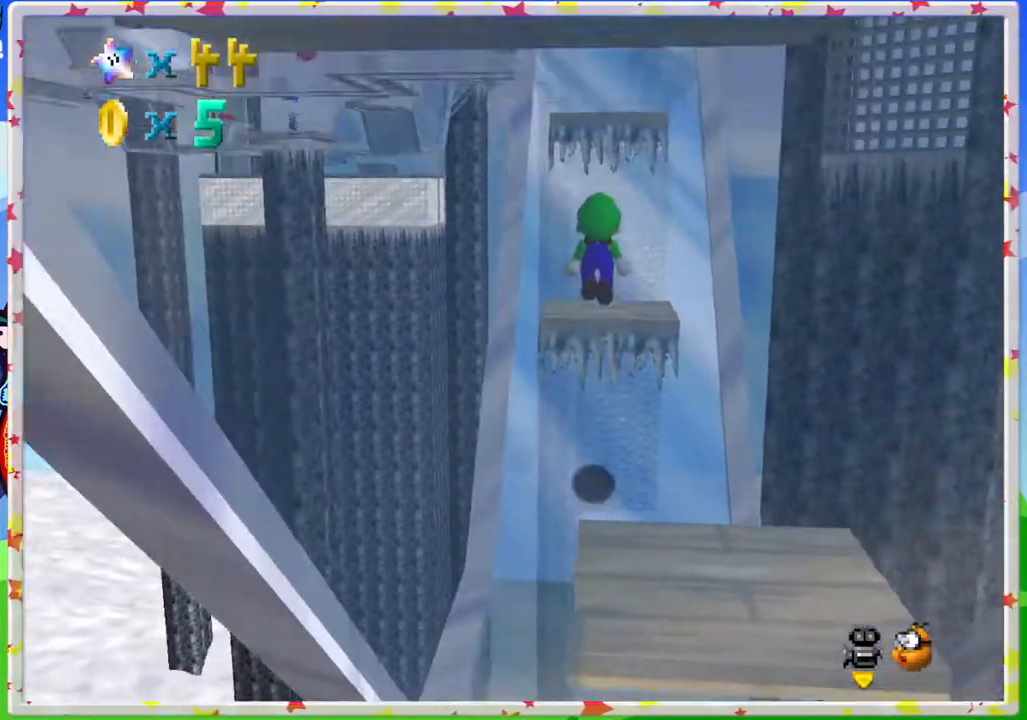
{"buttons": ["A"], "left_stick": "up", "events": [[217, "left_stick", "center"], [267, "A", "down"], [450, "left_stick", "up"]]}
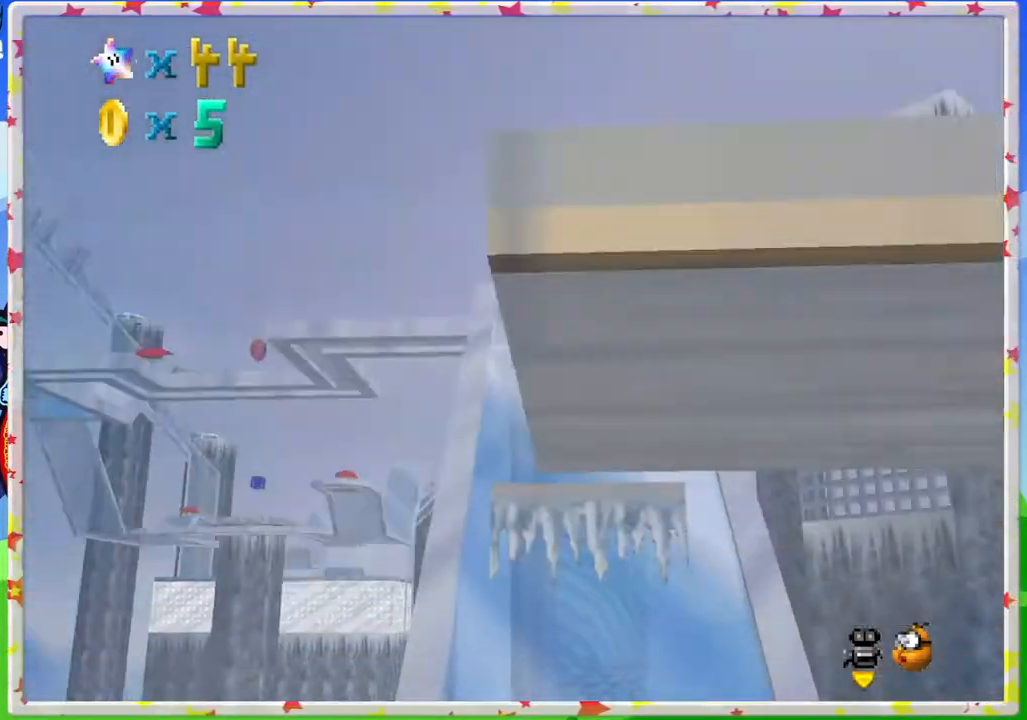
{"buttons": [], "left_stick": "up", "events": [[150, "A", "up"], [217, "left_stick", "center"], [367, "left_stick", "up"]]}
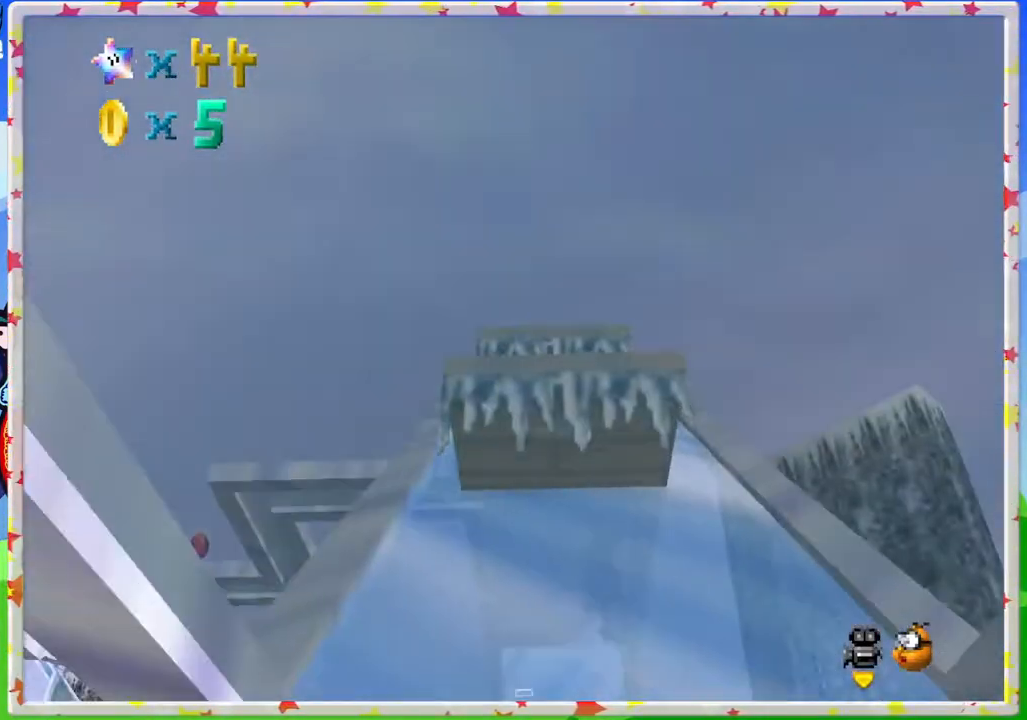
{"buttons": [], "left_stick": "center", "events": [[17, "left_stick", "center"]]}
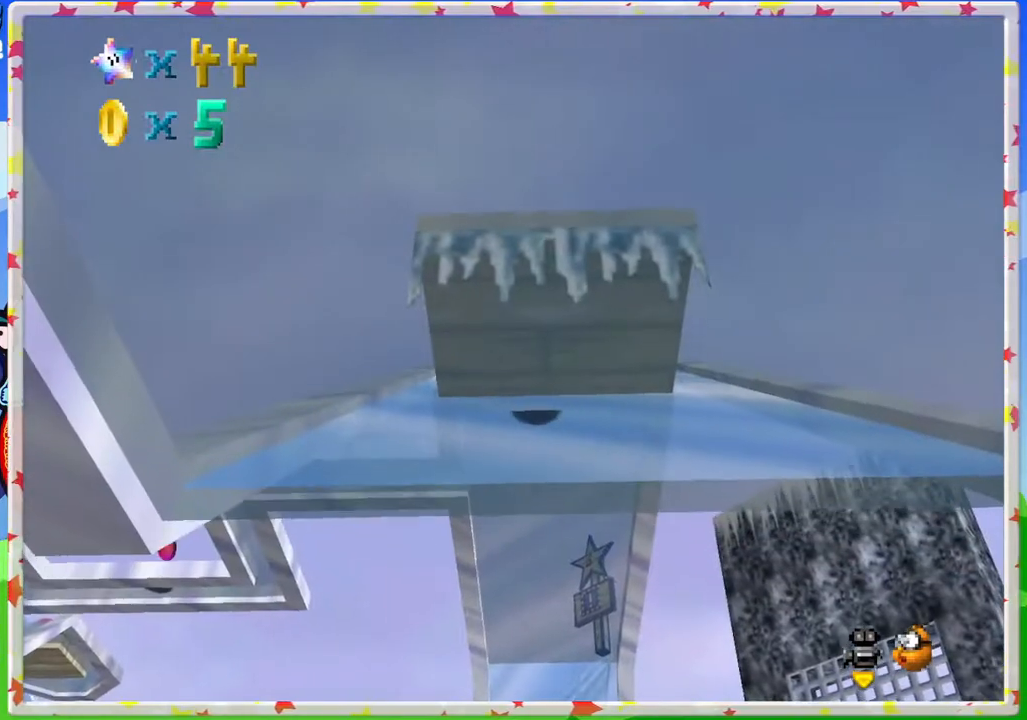
{"buttons": [], "left_stick": "center", "events": [[50, "left_stick", "up"], [300, "left_stick", "center"]]}
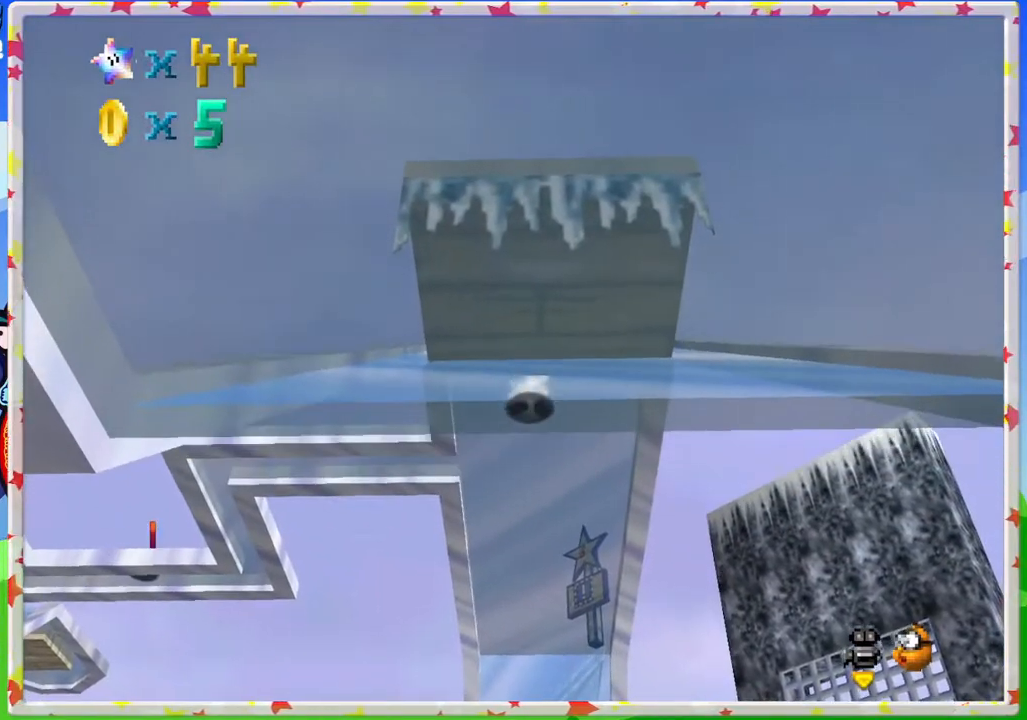
{"buttons": ["C_LEFT"], "left_stick": "center", "events": [[200, "C_LEFT", "down"], [350, "C_LEFT", "up"], [450, "C_LEFT", "down"]]}
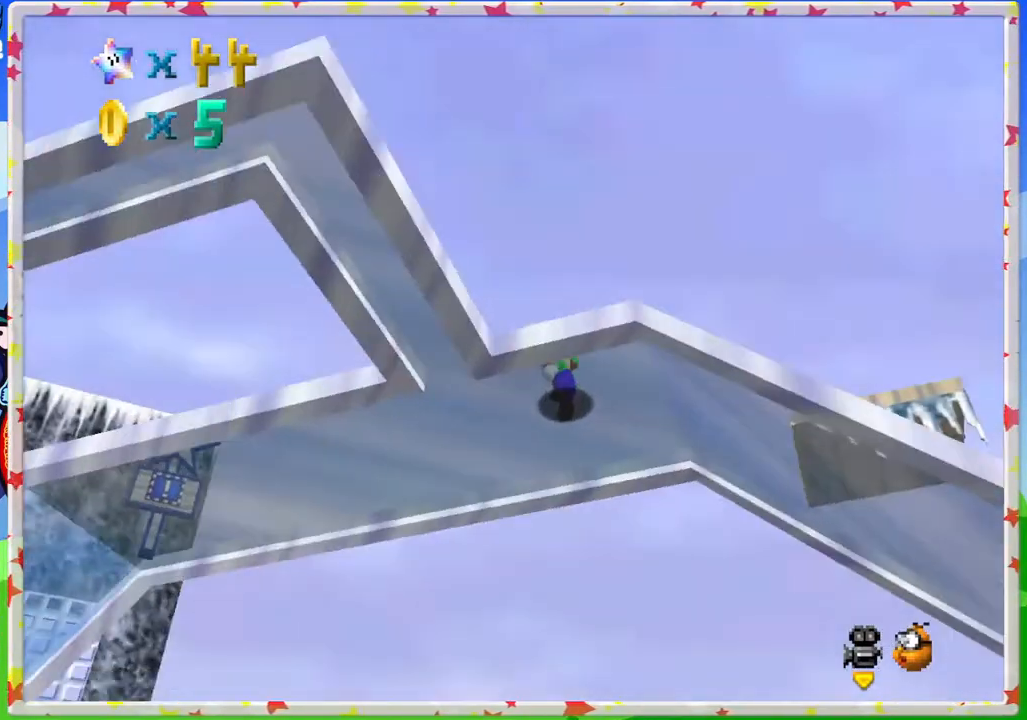
{"buttons": [], "left_stick": "center", "events": [[67, "C_LEFT", "up"]]}
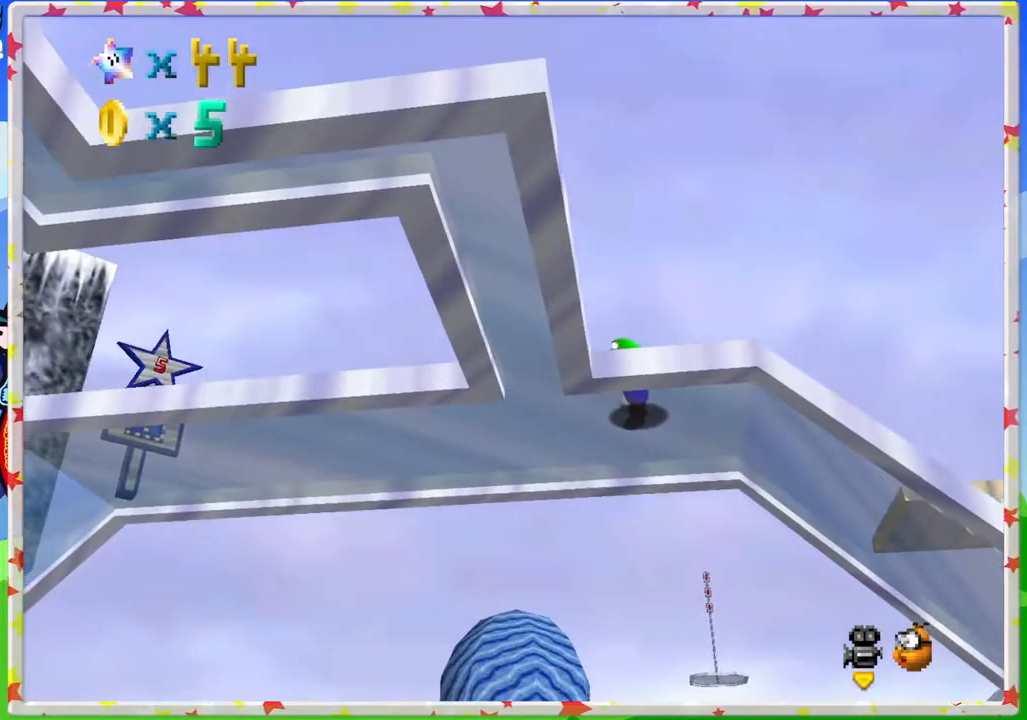
{"buttons": [], "left_stick": "center", "events": []}
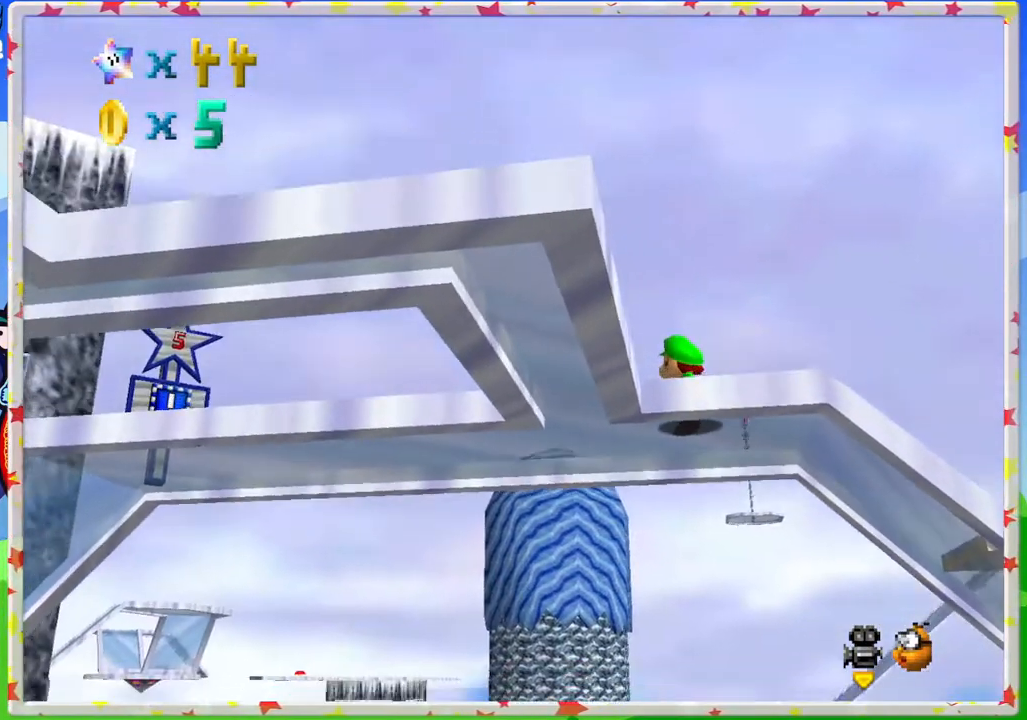
{"buttons": [], "left_stick": "center", "events": [[33, "C_RIGHT", "down"], [117, "C_RIGHT", "up"], [317, "C_RIGHT", "down"], [433, "C_RIGHT", "up"]]}